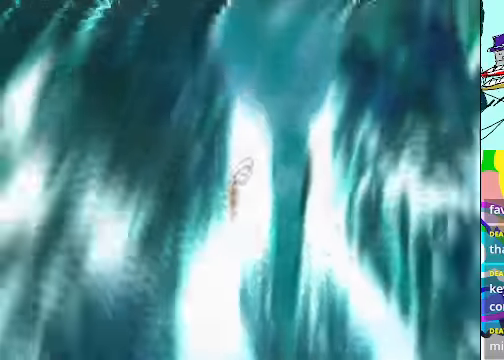
Gameplay with a controller (Xbox layout); each line is a JSON object with the inputs held at the frame after it (dt_ms = milliseconds from this image to that frame). "events" lists button and stick changes between this image and that frame as [ms after this image, input, new state], when the widget could be followed in between. Not read: L3 R3 right_stick.
{"dt_ms": 500, "buttons": ["A"], "left_stick": "up", "events": [[134, "R2", "up"], [300, "R2", "down"], [400, "R2", "up"]]}
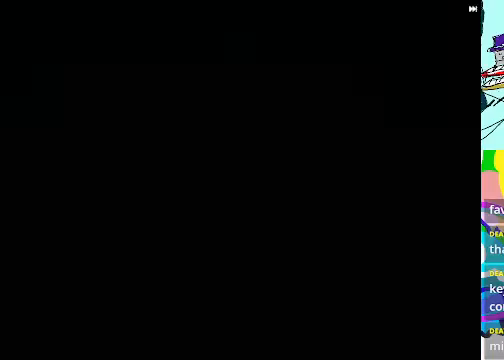
{"dt_ms": 500, "buttons": [], "left_stick": "center", "events": [[100, "R2", "down"], [100, "left_stick", "center"], [467, "A", "up"], [467, "R2", "up"]]}
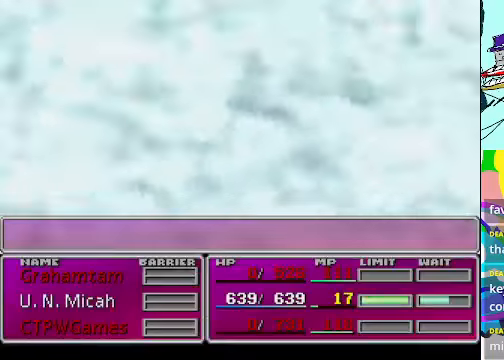
{"dt_ms": 500, "buttons": [], "left_stick": "center", "events": []}
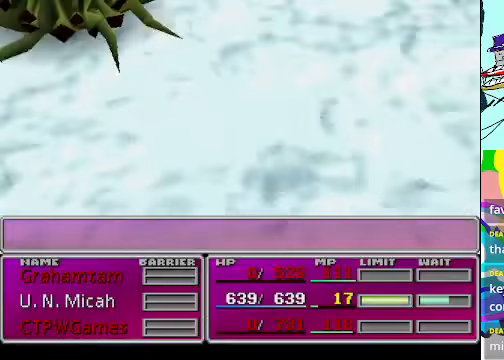
{"dt_ms": 500, "buttons": ["R2"], "left_stick": "center", "events": [[400, "R2", "down"]]}
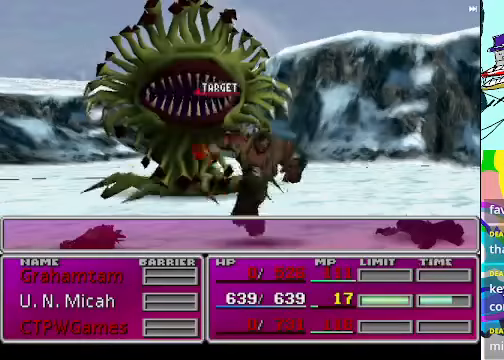
{"dt_ms": 500, "buttons": ["R2"], "left_stick": "center", "events": []}
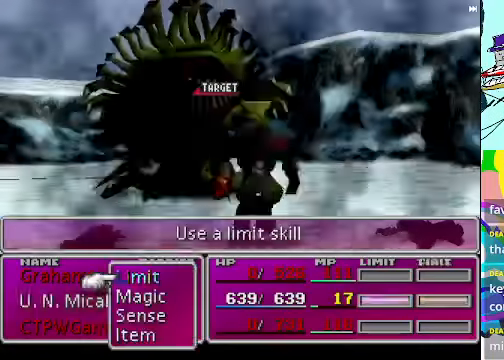
{"dt_ms": 500, "buttons": ["R2"], "left_stick": "center", "events": []}
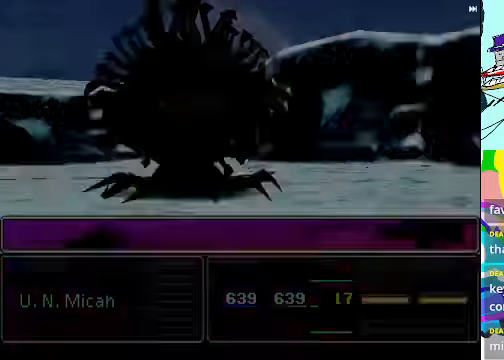
{"dt_ms": 500, "buttons": ["R2"], "left_stick": "center", "events": []}
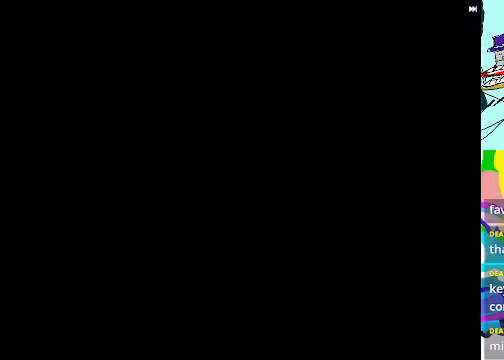
{"dt_ms": 500, "buttons": ["A", "R2"], "left_stick": "up", "events": [[100, "R2", "up"], [267, "A", "down"], [300, "left_stick", "up"], [400, "R2", "down"]]}
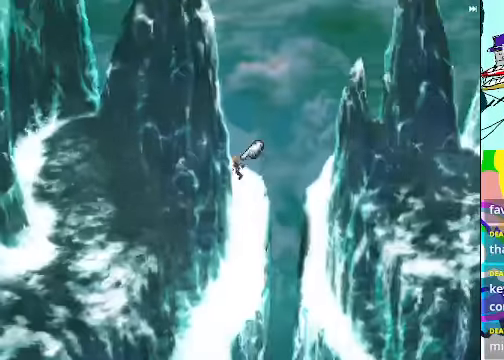
{"dt_ms": 1000, "buttons": ["A", "R2"], "left_stick": "center"}
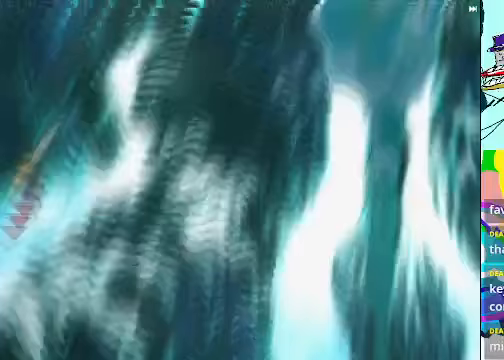
{"dt_ms": 500, "buttons": [], "left_stick": "center", "events": [[33, "left_stick", "down"], [133, "left_stick", "down-left"], [400, "A", "up"], [433, "R2", "up"], [433, "left_stick", "center"]]}
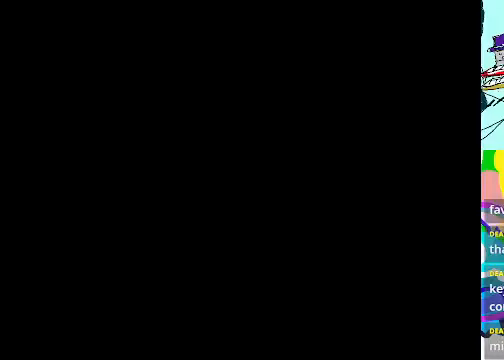
{"dt_ms": 500, "buttons": ["R2"], "left_stick": "center", "events": [[133, "R2", "down"]]}
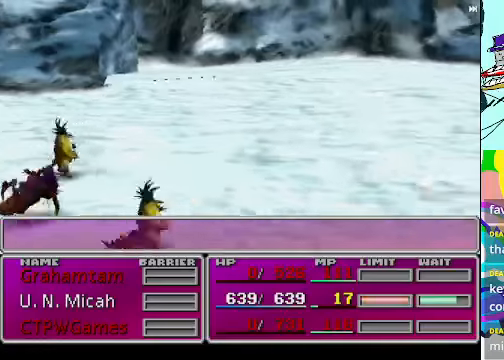
{"dt_ms": 500, "buttons": ["R2"], "left_stick": "center", "events": []}
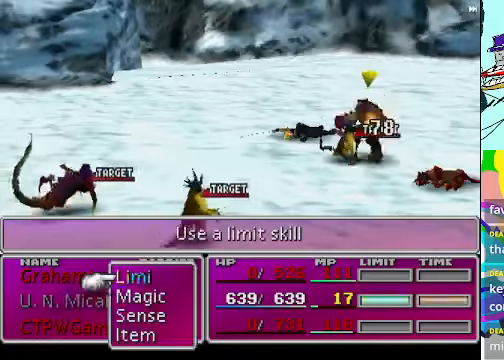
{"dt_ms": 500, "buttons": ["R2"], "left_stick": "center", "events": []}
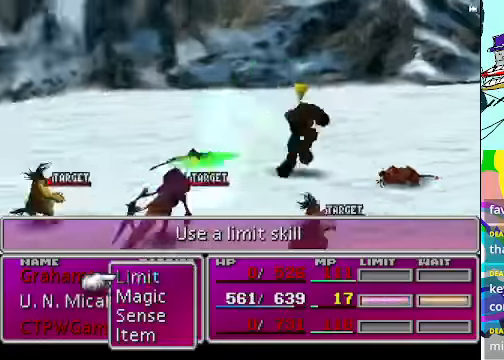
{"dt_ms": 500, "buttons": ["R2"], "left_stick": "center", "events": []}
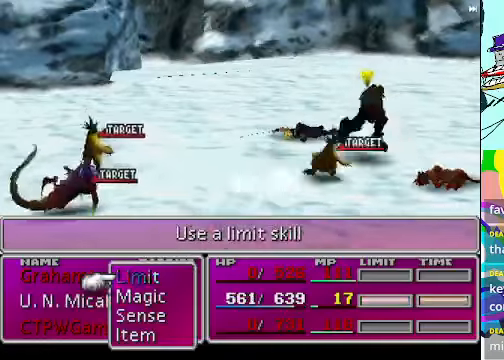
{"dt_ms": 500, "buttons": ["R2"], "left_stick": "center", "events": []}
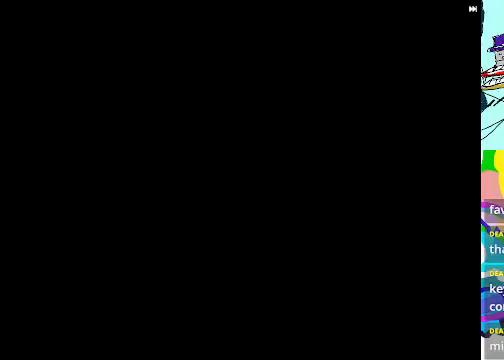
{"dt_ms": 500, "buttons": ["R2"], "left_stick": "center", "events": []}
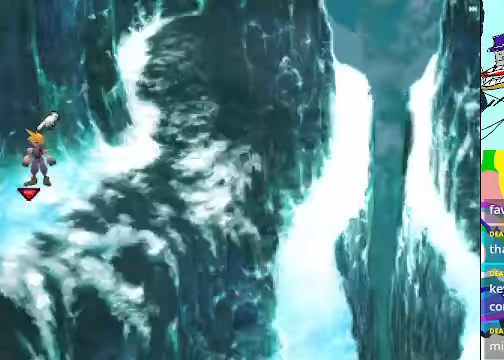
{"dt_ms": 500, "buttons": ["A"], "left_stick": "down-left", "events": [[167, "R2", "up"], [300, "A", "down"], [333, "left_stick", "down-left"]]}
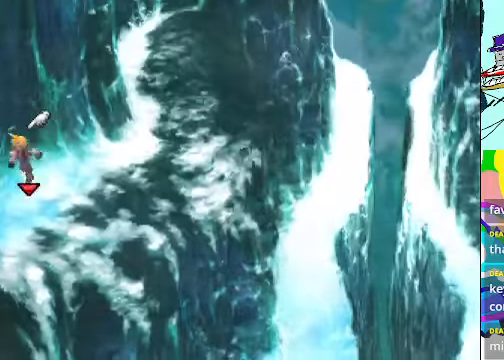
{"dt_ms": 500, "buttons": ["A"], "left_stick": "down-left", "events": []}
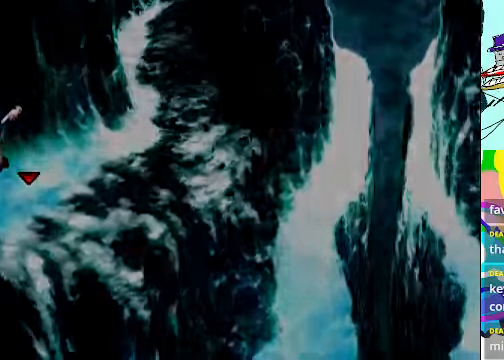
{"dt_ms": 500, "buttons": [], "left_stick": "center", "events": [[67, "R2", "down"], [300, "R2", "up"], [333, "left_stick", "center"], [467, "A", "up"]]}
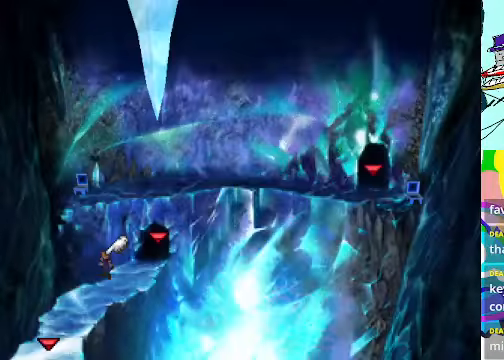
{"dt_ms": 500, "buttons": [], "left_stick": "center", "events": []}
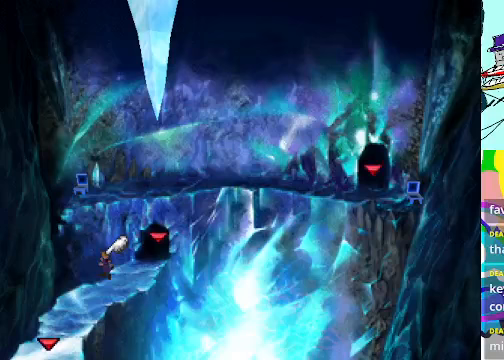
{"dt_ms": 500, "buttons": [], "left_stick": "down", "events": [[100, "left_stick", "down"]]}
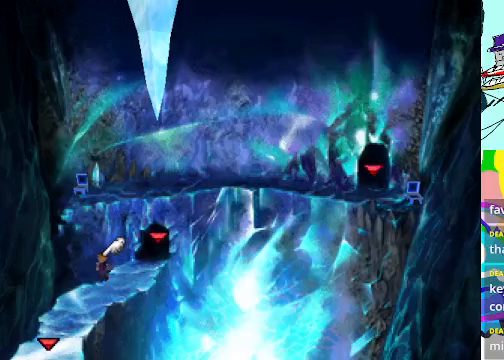
{"dt_ms": 500, "buttons": [], "left_stick": "down", "events": []}
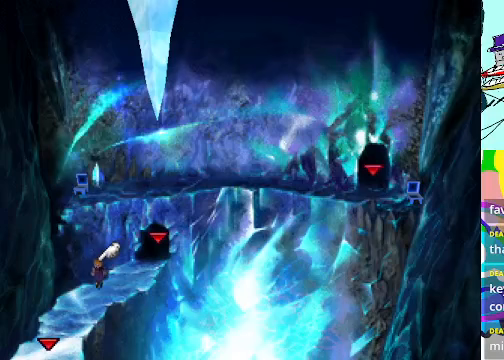
{"dt_ms": 500, "buttons": ["A"], "left_stick": "down", "events": [[233, "A", "down"], [266, "left_stick", "down-left"], [466, "left_stick", "down"]]}
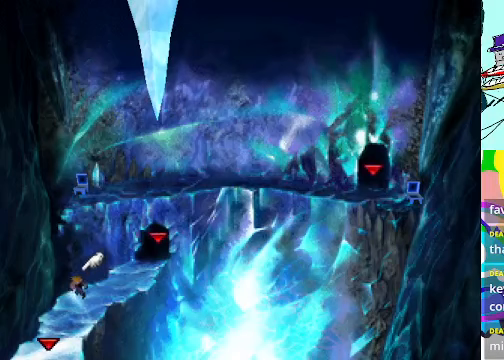
{"dt_ms": 500, "buttons": ["A"], "left_stick": "down"}
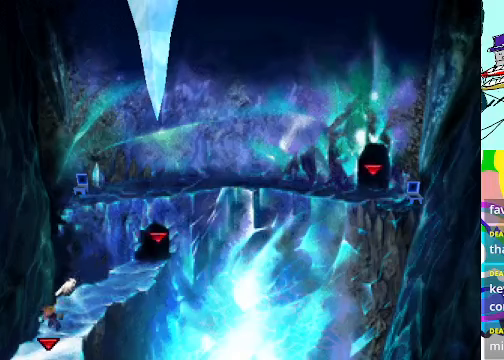
{"dt_ms": 500, "buttons": ["A"], "left_stick": "down", "events": []}
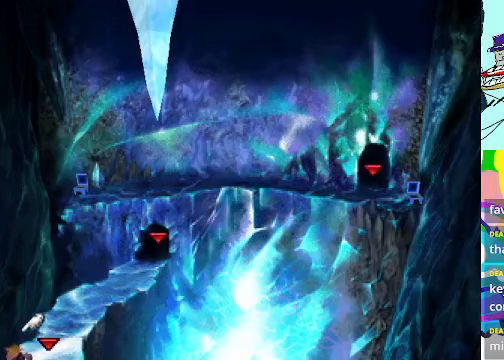
{"dt_ms": 500, "buttons": ["A"], "left_stick": "down", "events": []}